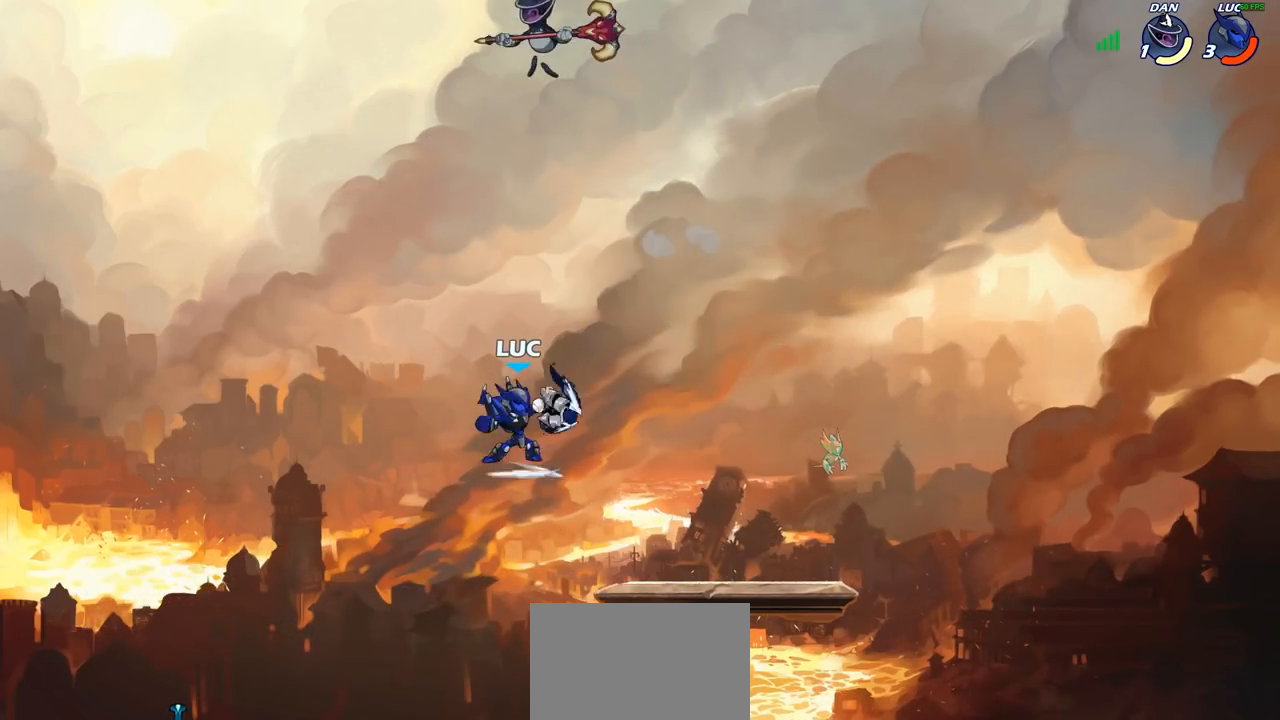
Gameplay with a controller (PlayStation layout); each line is a JSON object with the inputs held at the frame after it. "events" lists button and stick changes between this image and that frame as [ms after this image, input, new state], when the widget could be followed in between. Not read: R1.
{"buttons": ["CIRCLE", "R2"], "left_stick": "center", "right_stick": "center", "events": []}
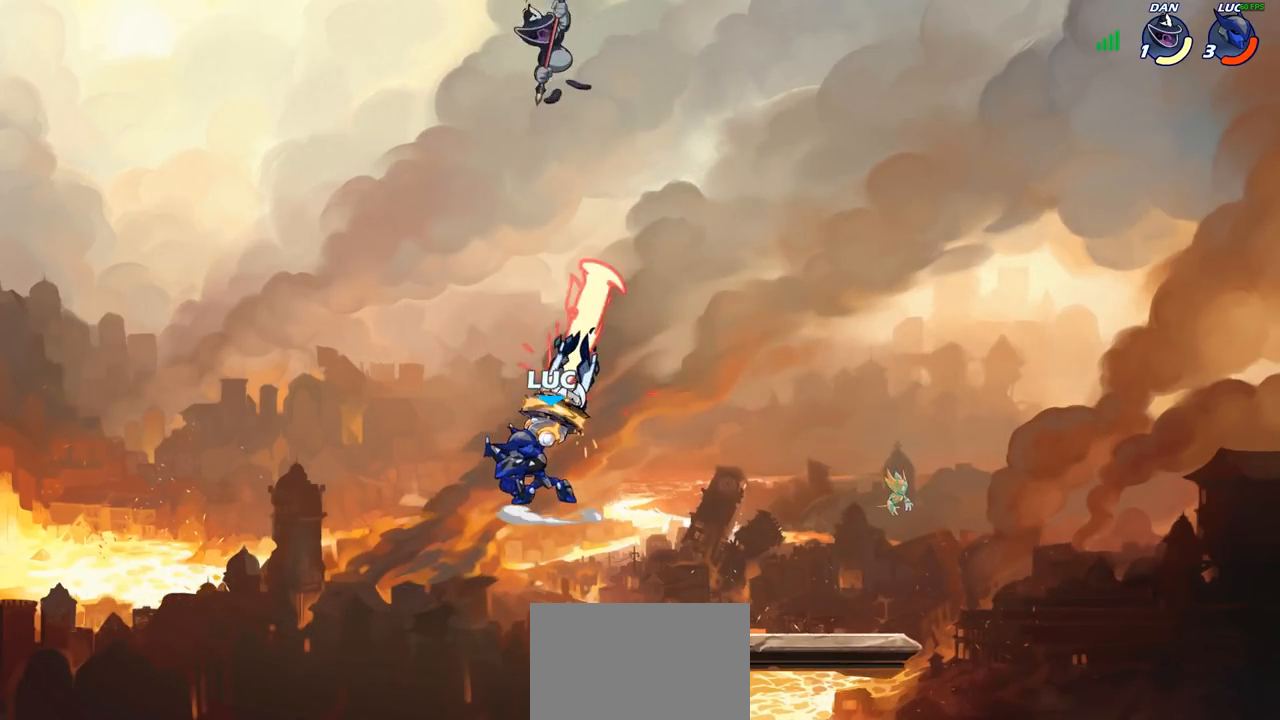
{"buttons": [], "left_stick": "center", "right_stick": "center", "events": [[300, "CIRCLE", "up"], [317, "R2", "up"]]}
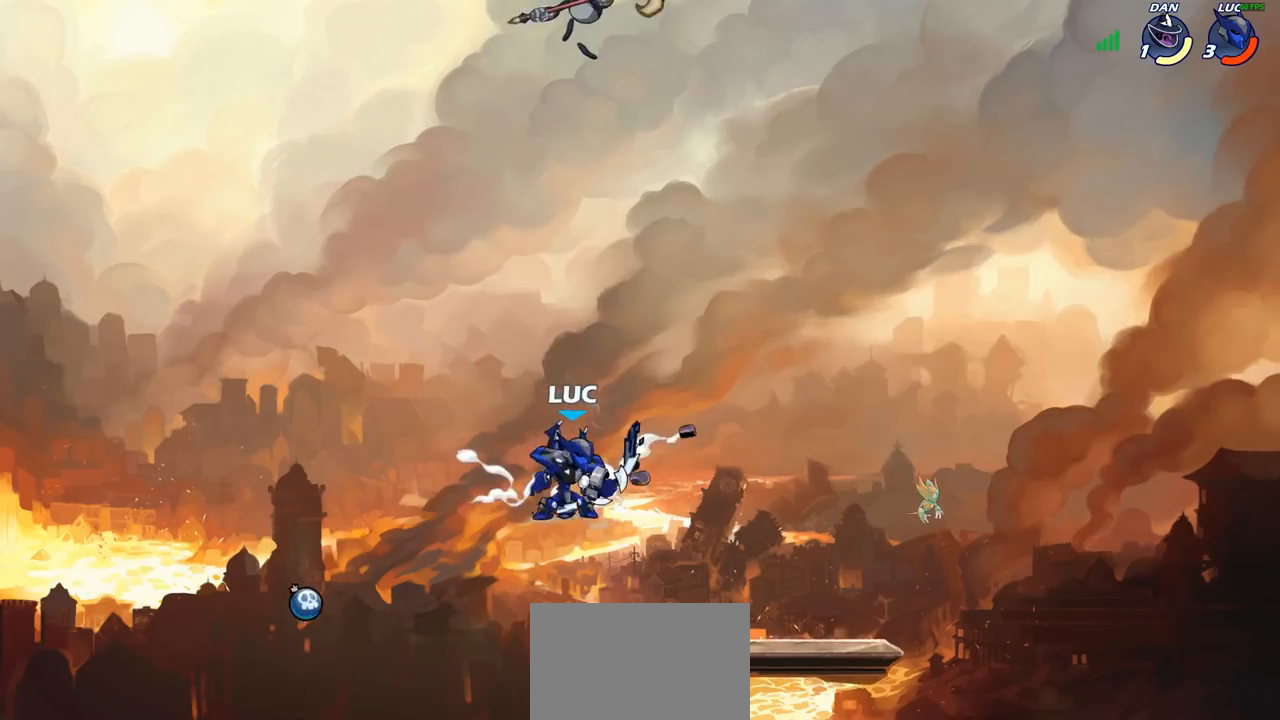
{"buttons": [], "left_stick": "left", "right_stick": "center", "events": [[100, "CROSS", "down"], [250, "SQUARE", "down"], [317, "CROSS", "up"], [383, "SQUARE", "up"], [500, "left_stick", "left"]]}
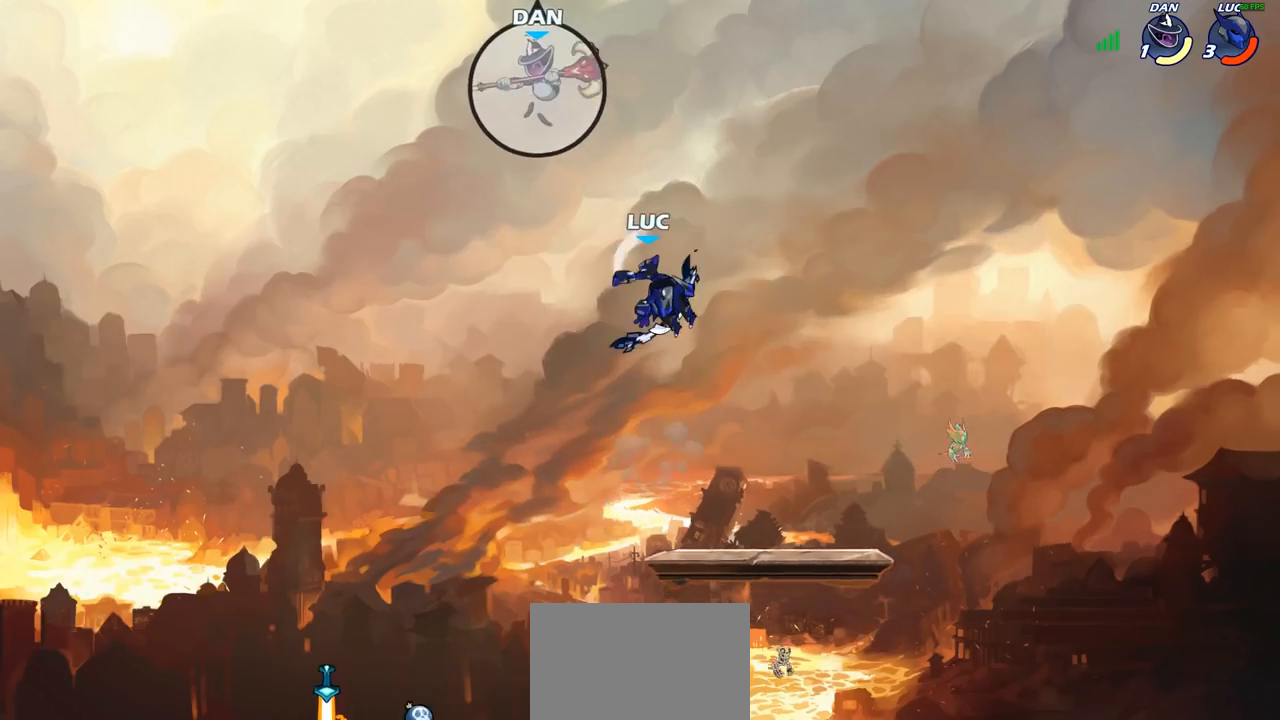
{"buttons": [], "left_stick": "center", "right_stick": "center", "events": [[267, "CIRCLE", "down"], [283, "left_stick", "center"], [367, "CIRCLE", "up"]]}
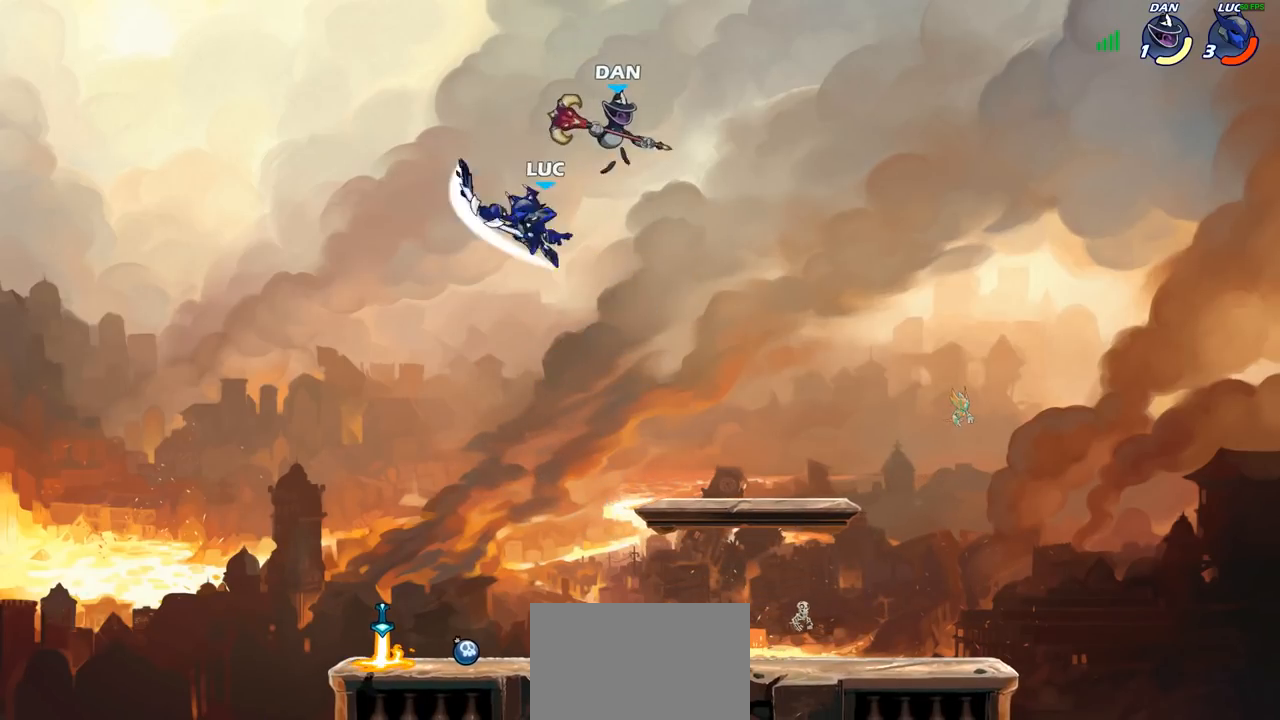
{"buttons": [], "left_stick": "right", "right_stick": "center", "events": [[250, "left_stick", "right"]]}
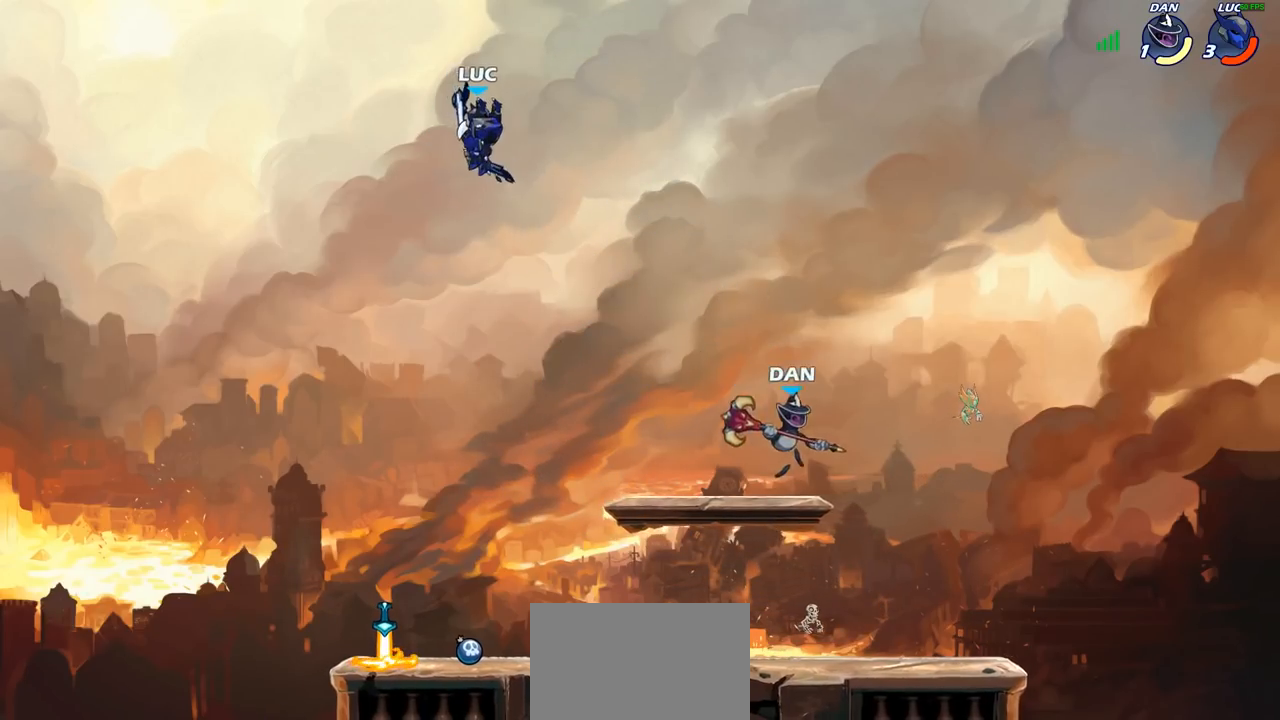
{"buttons": [], "left_stick": "down-left", "right_stick": "center", "events": [[383, "left_stick", "up-left"], [500, "left_stick", "down-left"]]}
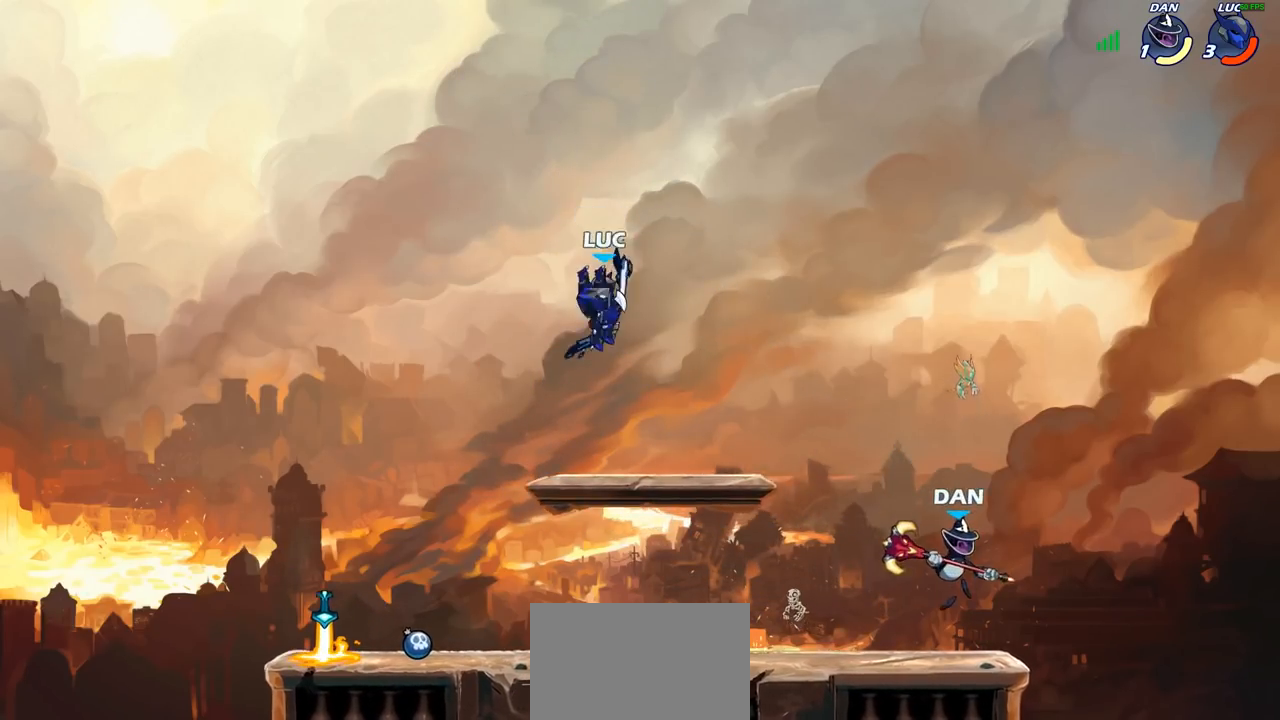
{"buttons": ["CROSS"], "left_stick": "right", "right_stick": "center", "events": [[183, "left_stick", "down-right"], [300, "left_stick", "right"], [450, "CROSS", "down"]]}
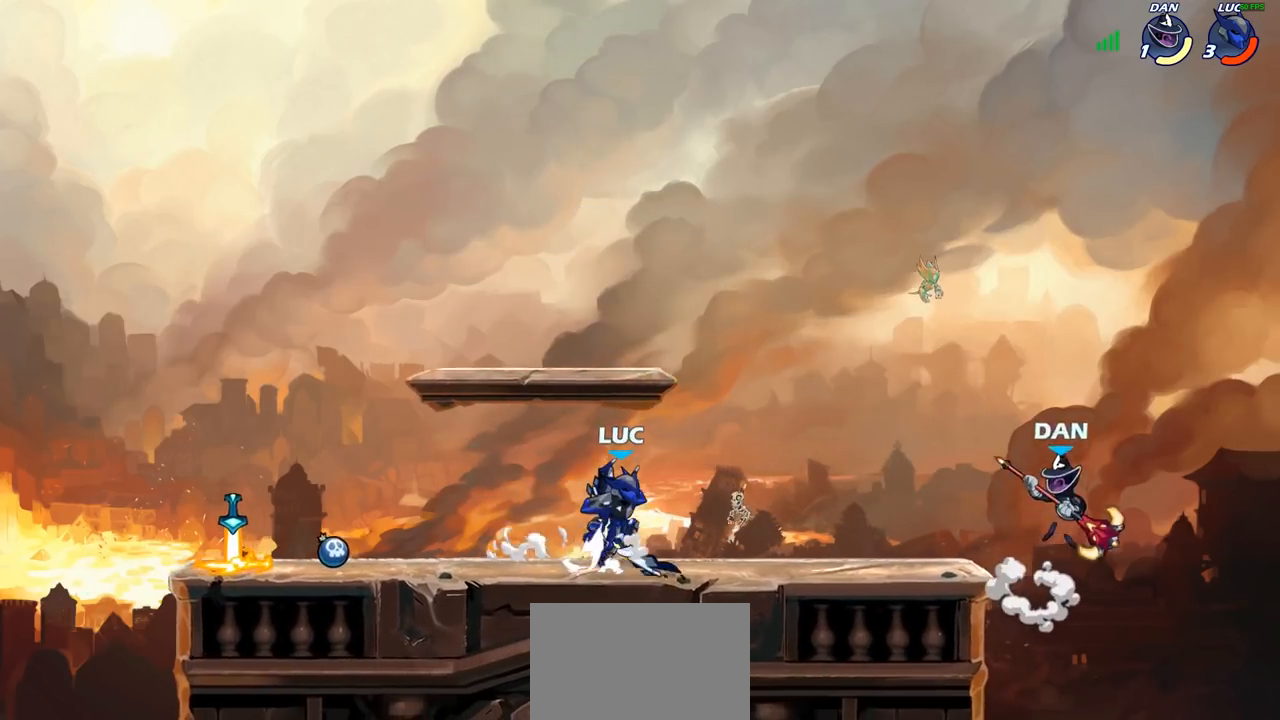
{"buttons": [], "left_stick": "right", "right_stick": "center", "events": [[67, "CROSS", "up"], [267, "CROSS", "down"], [467, "CROSS", "up"]]}
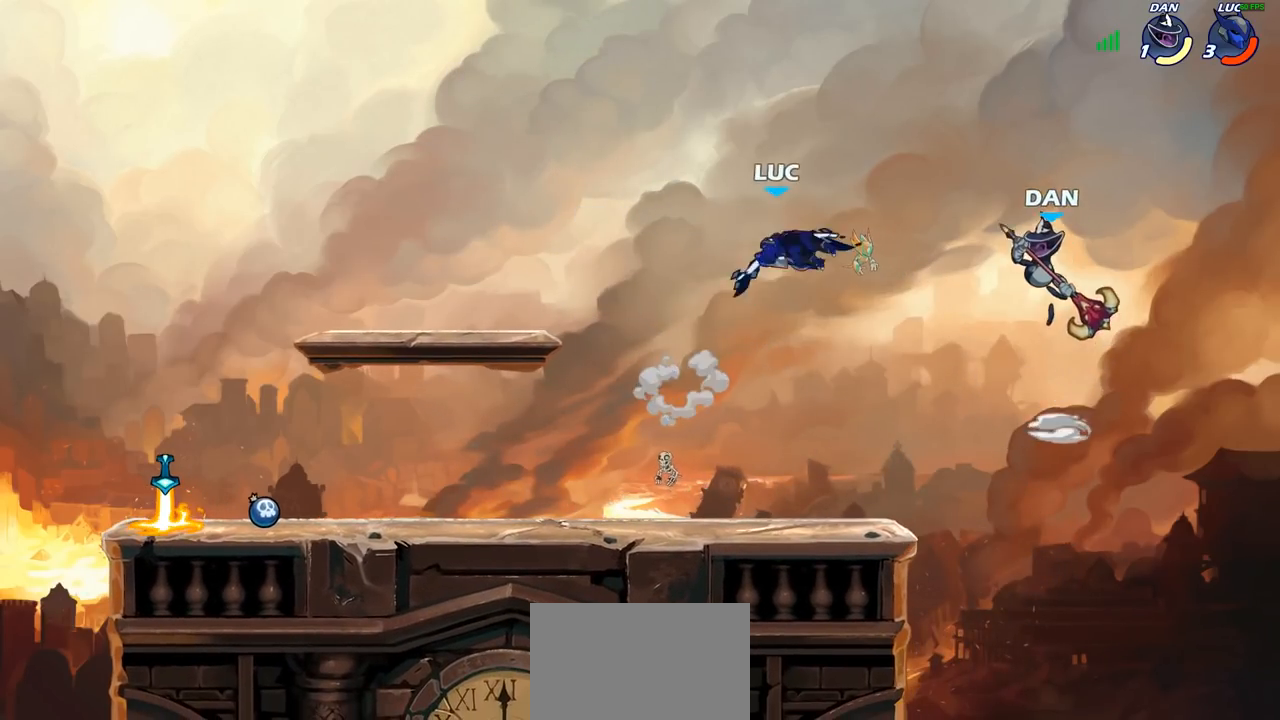
{"buttons": [], "left_stick": "left", "right_stick": "center", "events": [[83, "SQUARE", "down"], [167, "SQUARE", "up"], [267, "left_stick", "up-left"], [367, "left_stick", "left"]]}
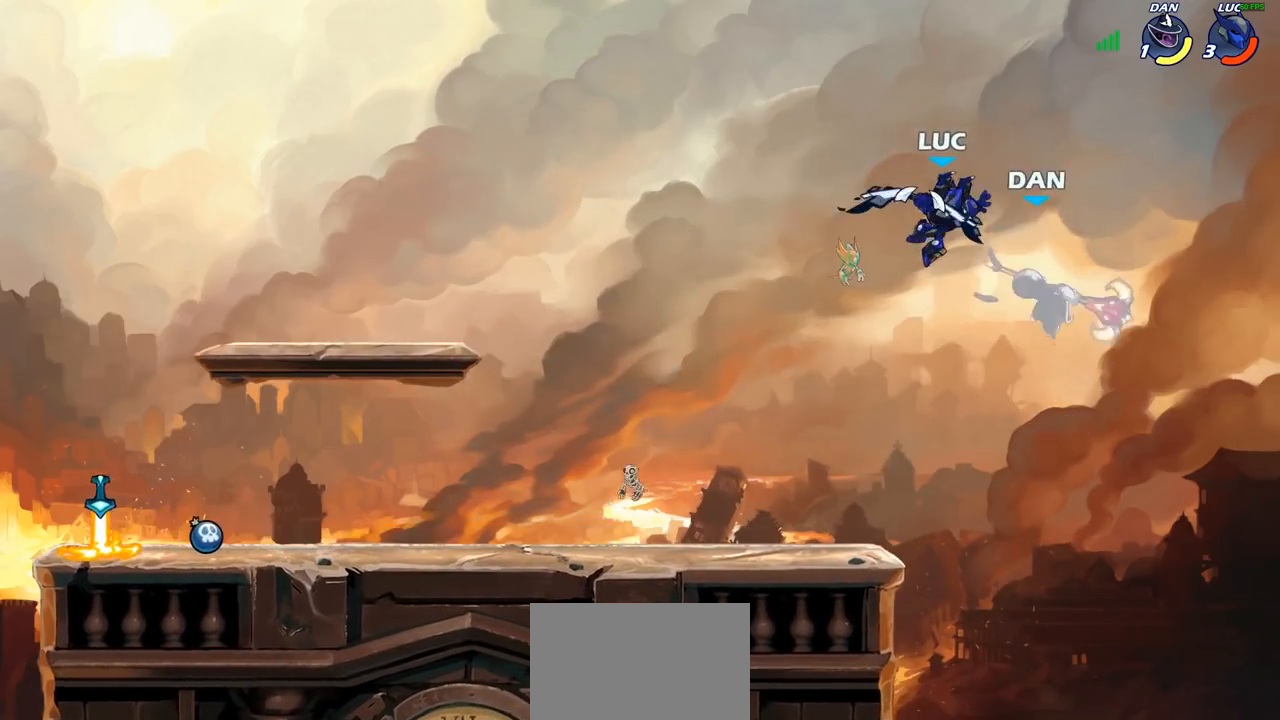
{"buttons": [], "left_stick": "up-right", "right_stick": "center", "events": [[250, "CROSS", "down"], [350, "left_stick", "up"], [400, "CROSS", "up"], [450, "left_stick", "up-right"]]}
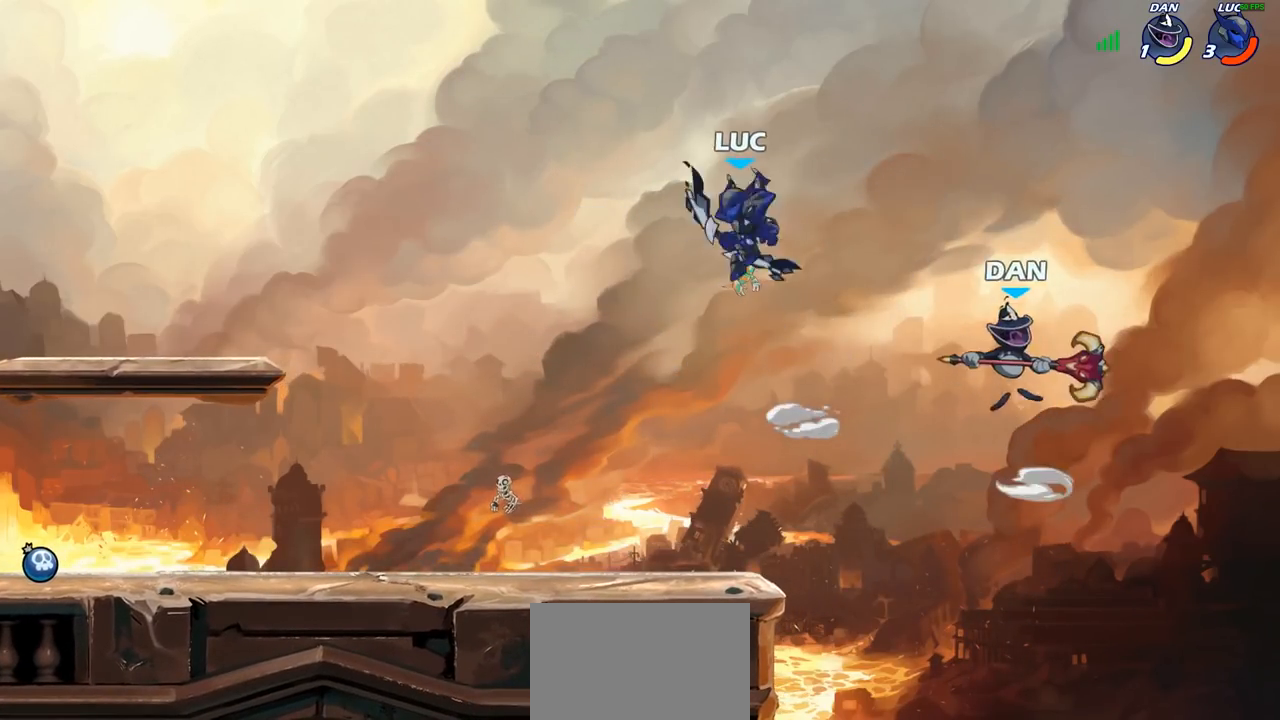
{"buttons": [], "left_stick": "left", "right_stick": "center", "events": [[67, "left_stick", "down-right"], [83, "SQUARE", "down"], [167, "SQUARE", "up"], [183, "left_stick", "center"], [467, "left_stick", "left"]]}
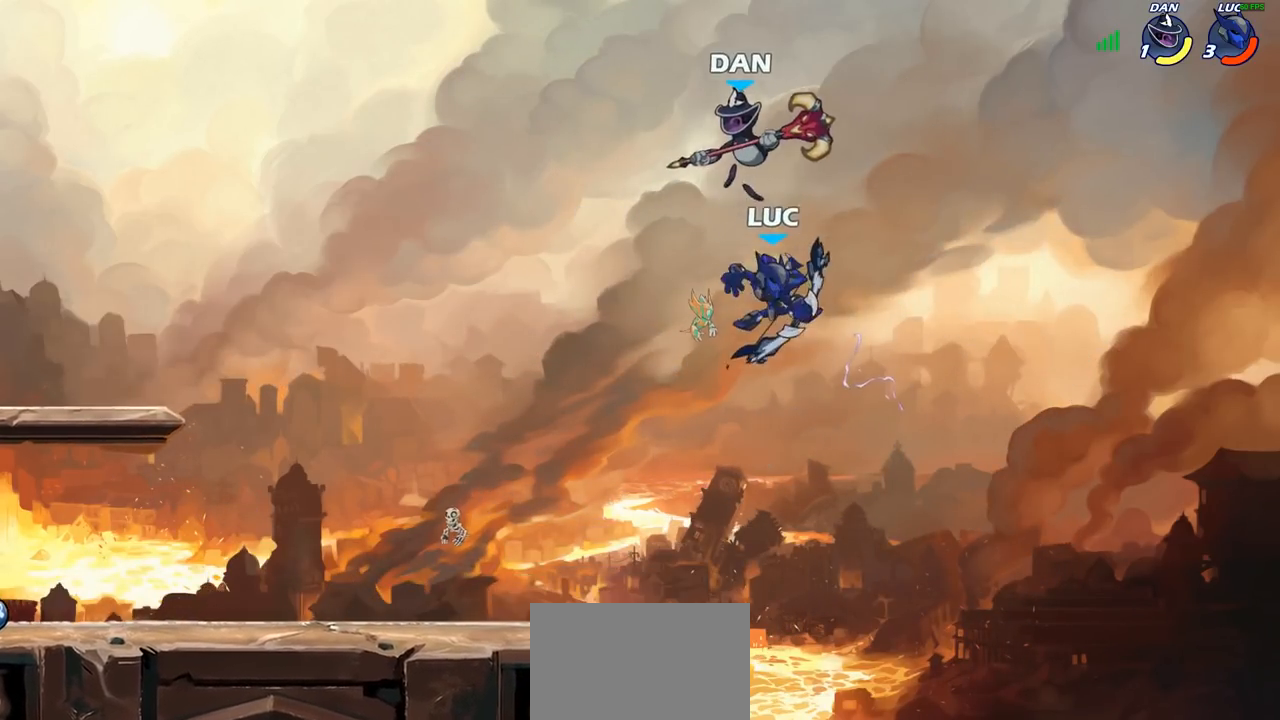
{"buttons": ["R2"], "left_stick": "left", "right_stick": "center", "events": [[350, "R2", "down"]]}
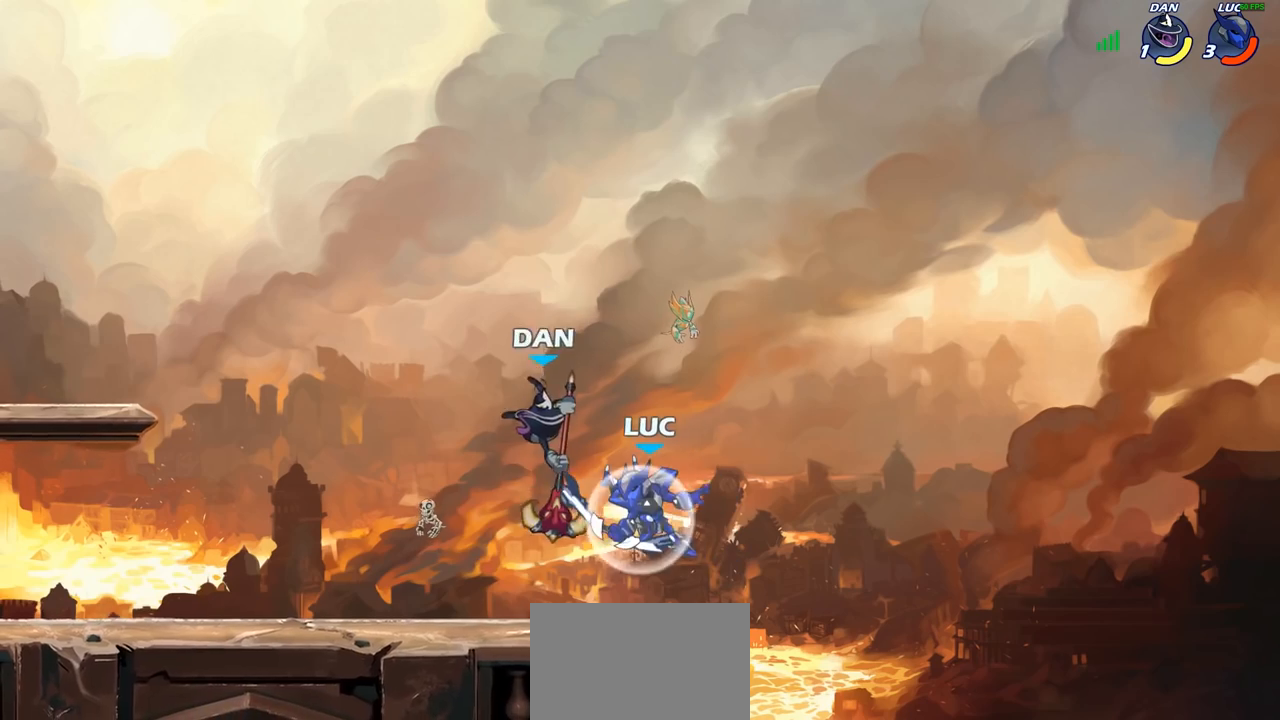
{"buttons": [], "left_stick": "center", "right_stick": "center", "events": [[17, "R2", "up"], [183, "left_stick", "down-right"], [267, "left_stick", "center"], [283, "SQUARE", "down"], [350, "SQUARE", "up"]]}
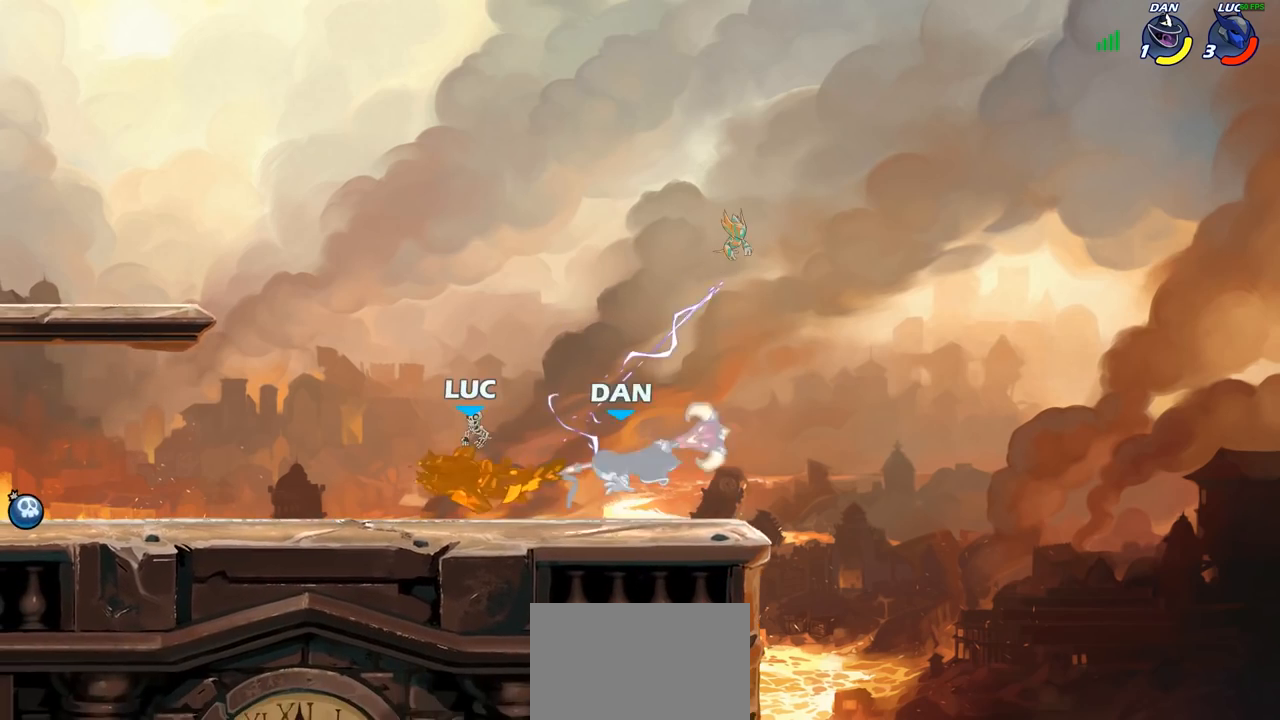
{"buttons": [], "left_stick": "right", "right_stick": "center", "events": [[400, "left_stick", "right"]]}
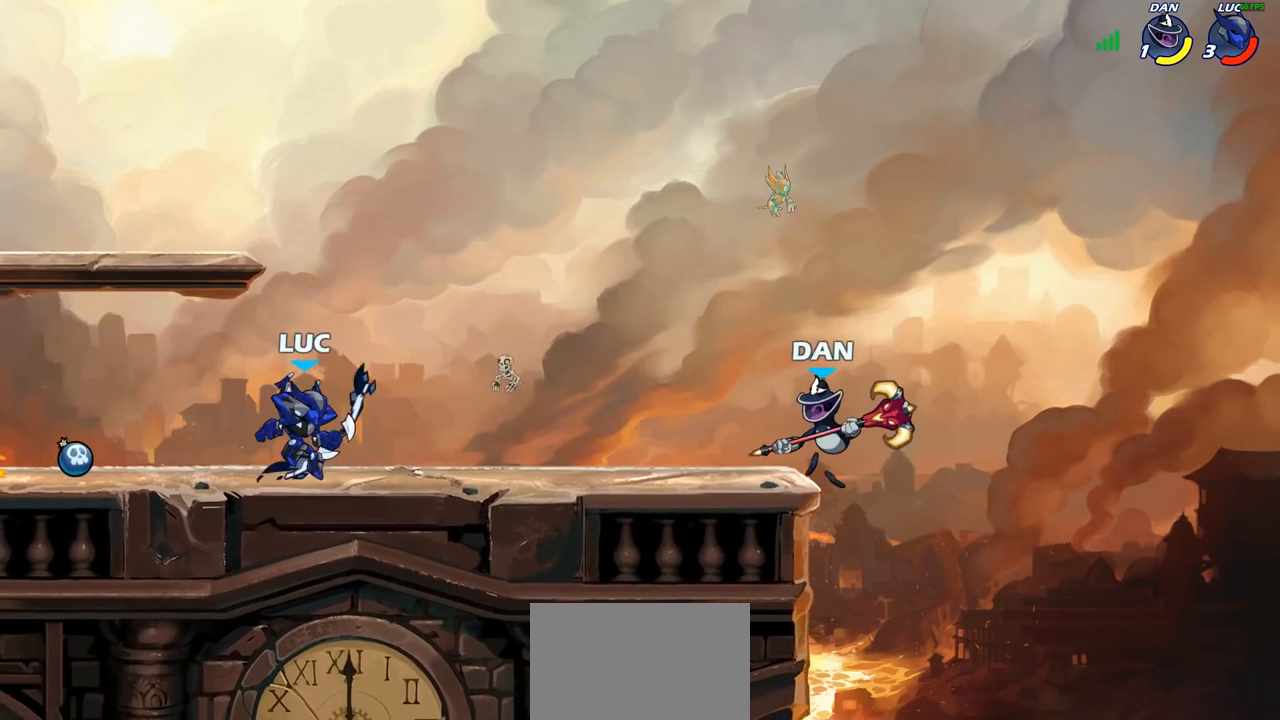
{"buttons": [], "left_stick": "center", "right_stick": "center", "events": [[33, "R2", "down"], [217, "R2", "up"], [333, "CROSS", "down"], [400, "SQUARE", "down"], [417, "left_stick", "center"], [433, "CROSS", "up"], [450, "SQUARE", "up"]]}
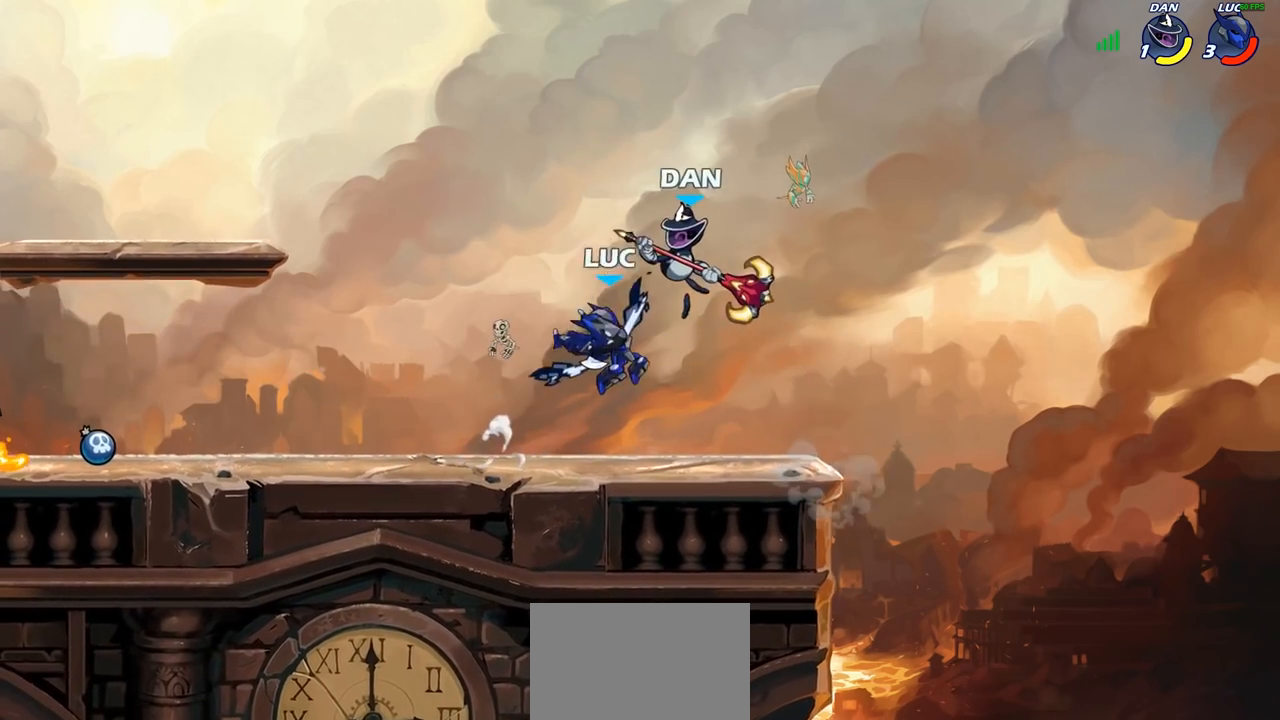
{"buttons": [], "left_stick": "left", "right_stick": "center", "events": [[100, "left_stick", "left"]]}
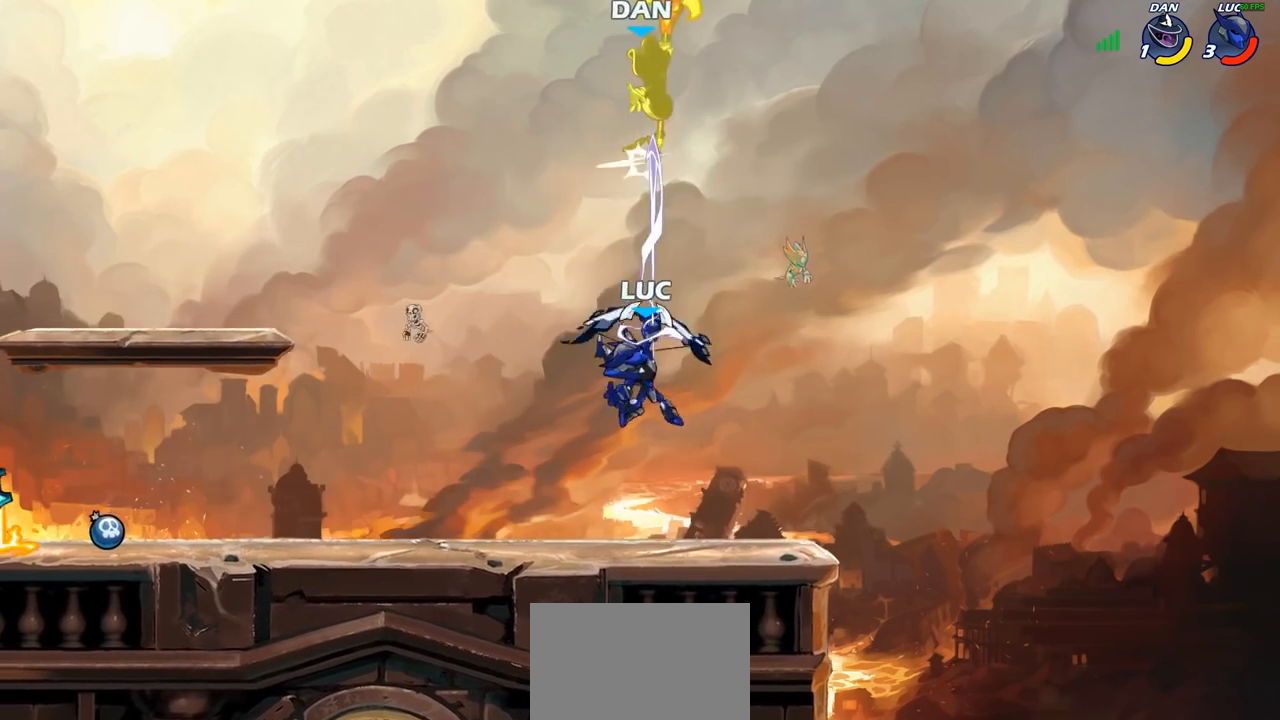
{"buttons": ["CIRCLE"], "left_stick": "up-right", "right_stick": "center", "events": [[67, "left_stick", "up-left"], [133, "CROSS", "down"], [283, "CROSS", "up"], [383, "CROSS", "down"], [417, "left_stick", "up-right"], [450, "CIRCLE", "down"], [483, "CROSS", "up"]]}
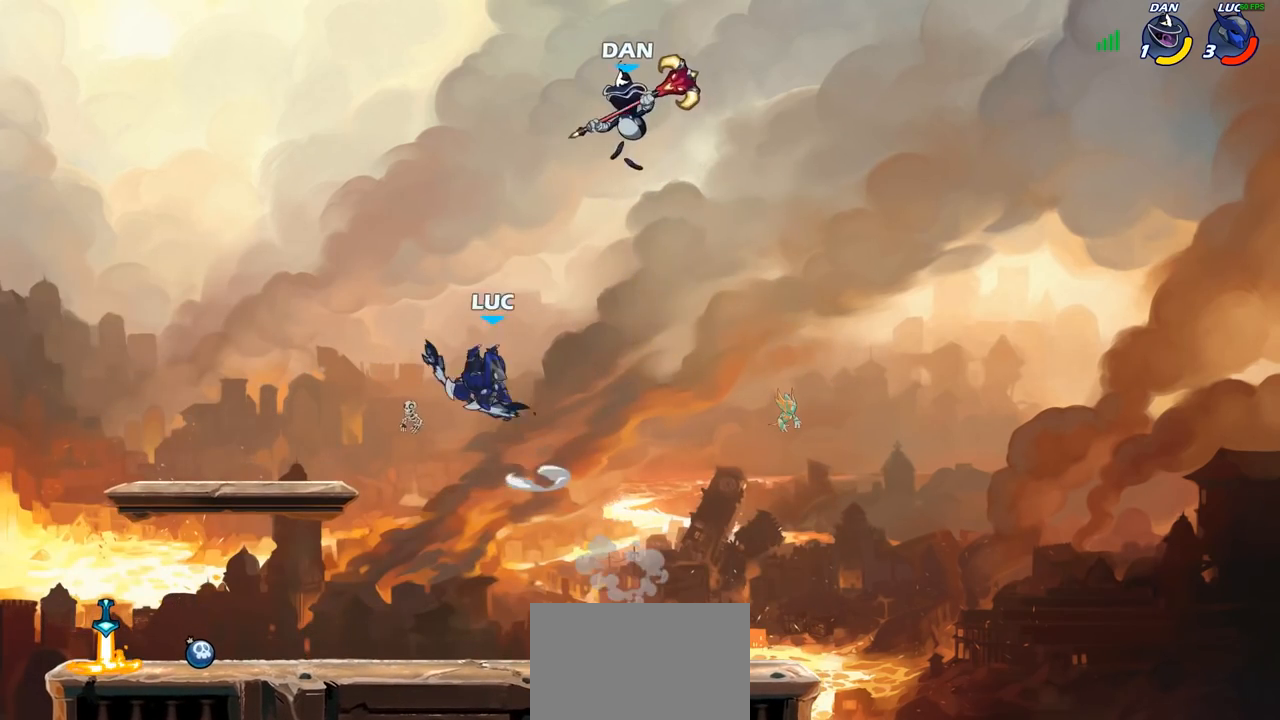
{"buttons": [], "left_stick": "center", "right_stick": "center", "events": [[50, "left_stick", "center"], [67, "CIRCLE", "up"]]}
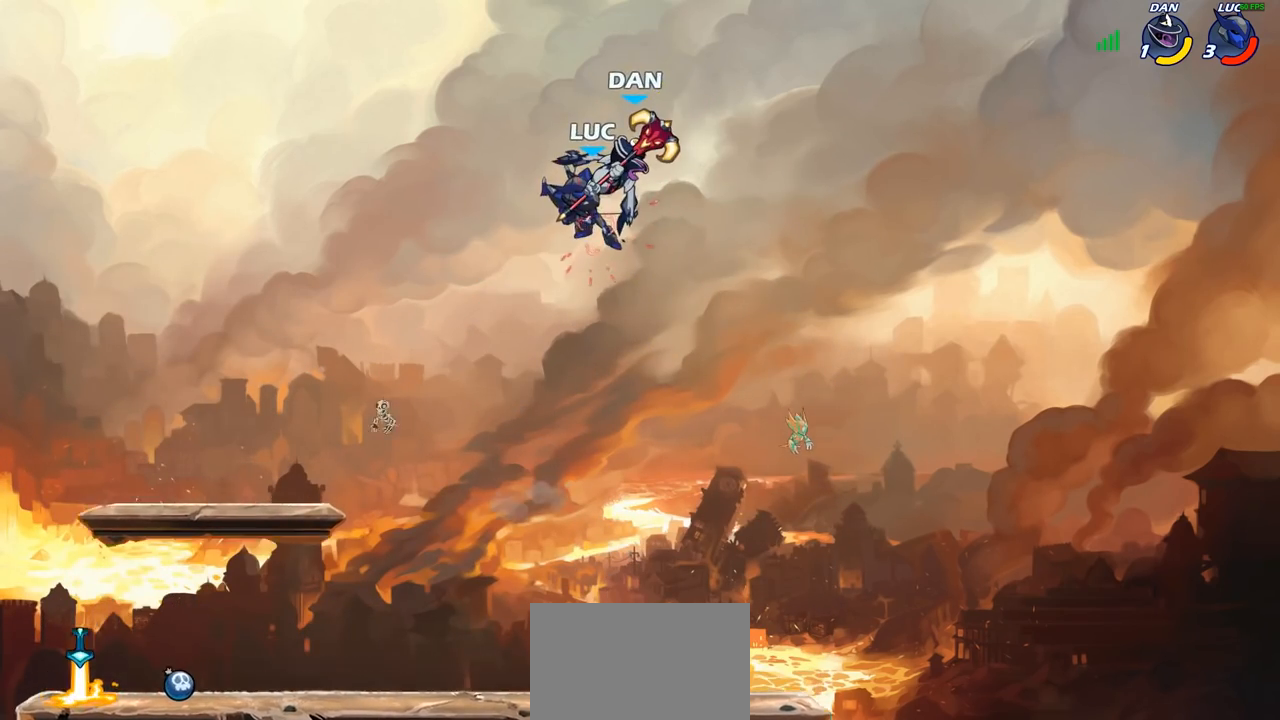
{"buttons": [], "left_stick": "right", "right_stick": "center", "events": [[333, "left_stick", "right"]]}
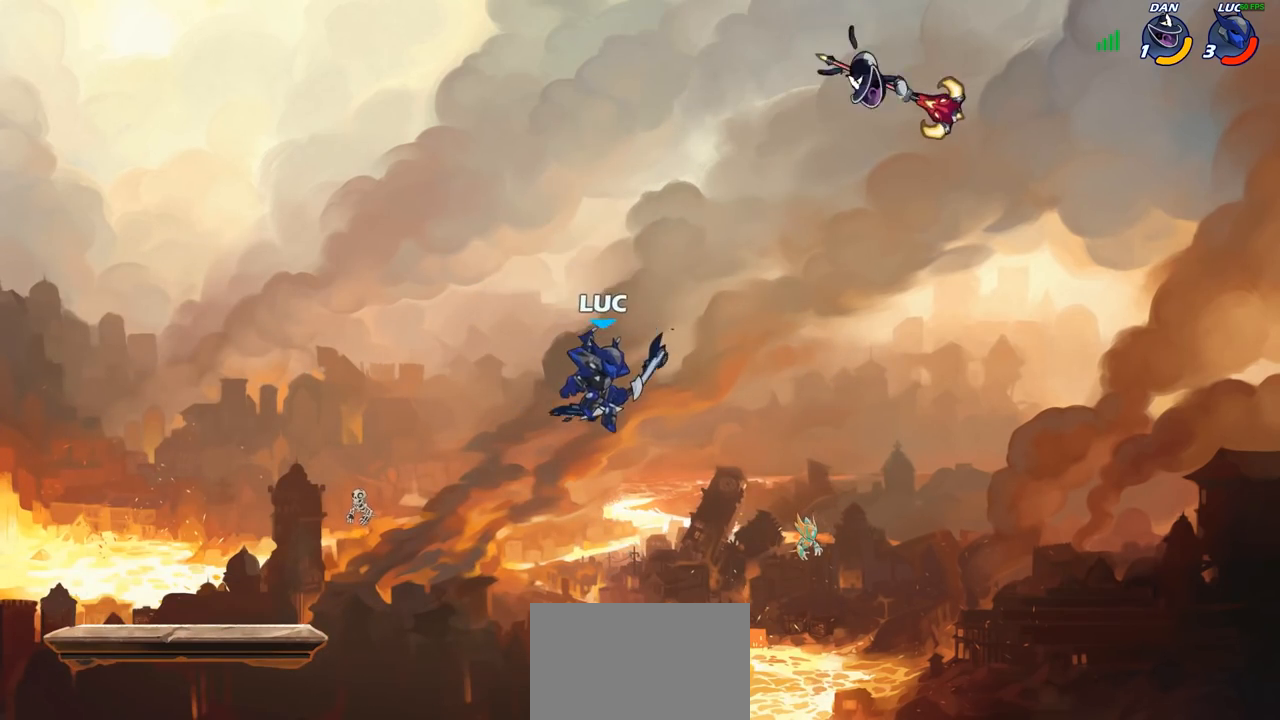
{"buttons": ["CIRCLE", "R2"], "left_stick": "center", "right_stick": "center", "events": [[250, "left_stick", "center"], [283, "R2", "down"], [333, "CIRCLE", "down"]]}
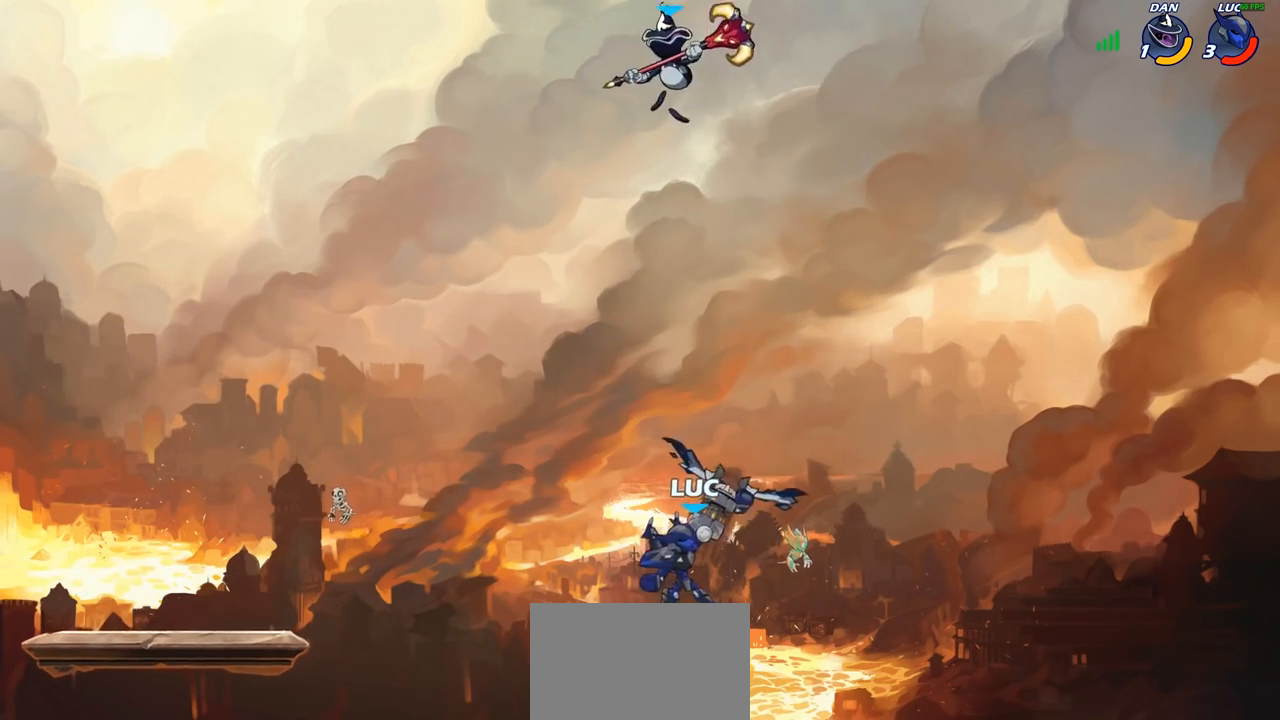
{"buttons": ["CIRCLE", "R2"], "left_stick": "left", "right_stick": "center", "events": [[133, "left_stick", "left"]]}
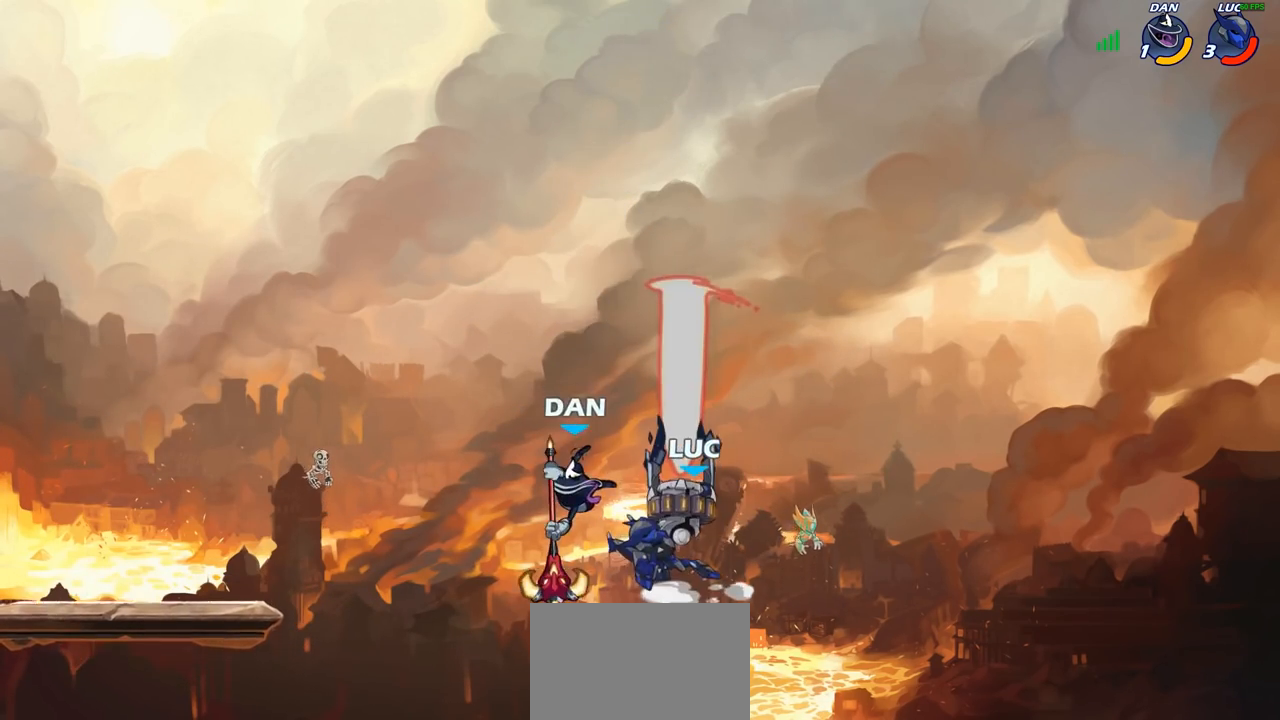
{"buttons": [], "left_stick": "right", "right_stick": "center", "events": [[100, "left_stick", "center"], [183, "CIRCLE", "up"], [217, "R2", "up"], [300, "left_stick", "right"]]}
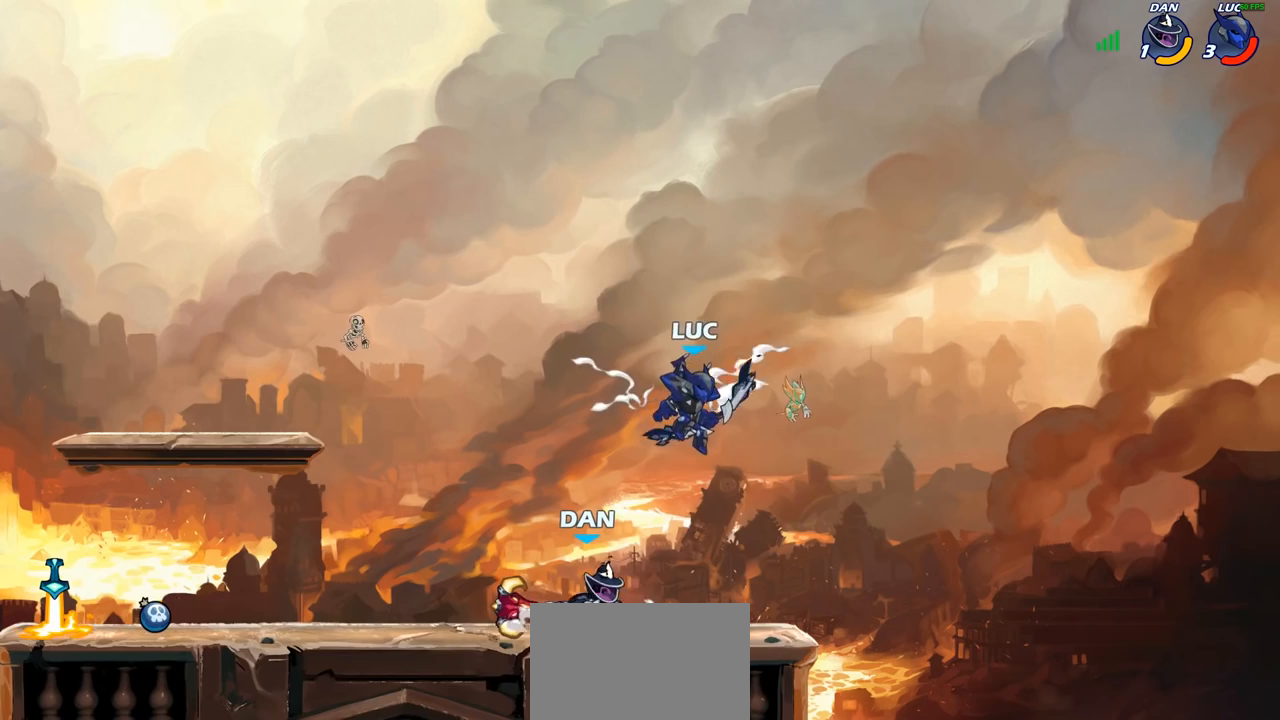
{"buttons": [], "left_stick": "left", "right_stick": "center", "events": [[150, "left_stick", "down-left"], [367, "left_stick", "left"], [400, "SQUARE", "down"], [483, "SQUARE", "up"]]}
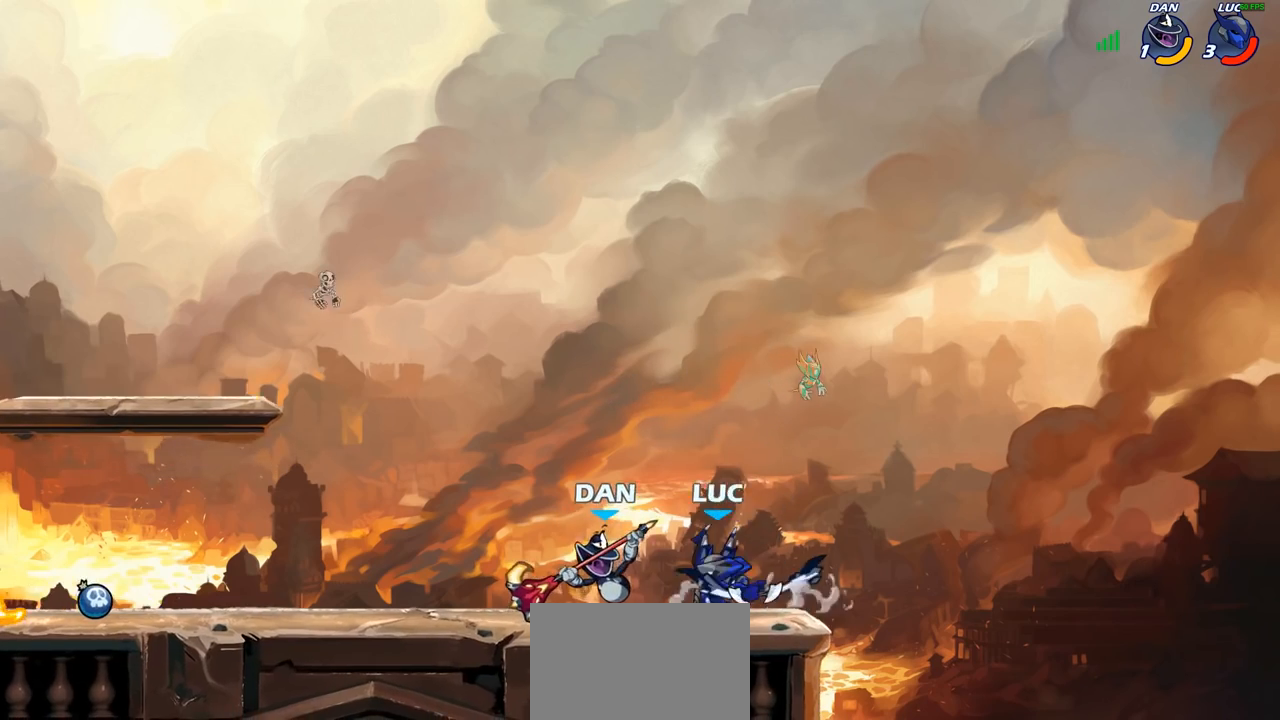
{"buttons": [], "left_stick": "center", "right_stick": "center", "events": [[33, "left_stick", "center"]]}
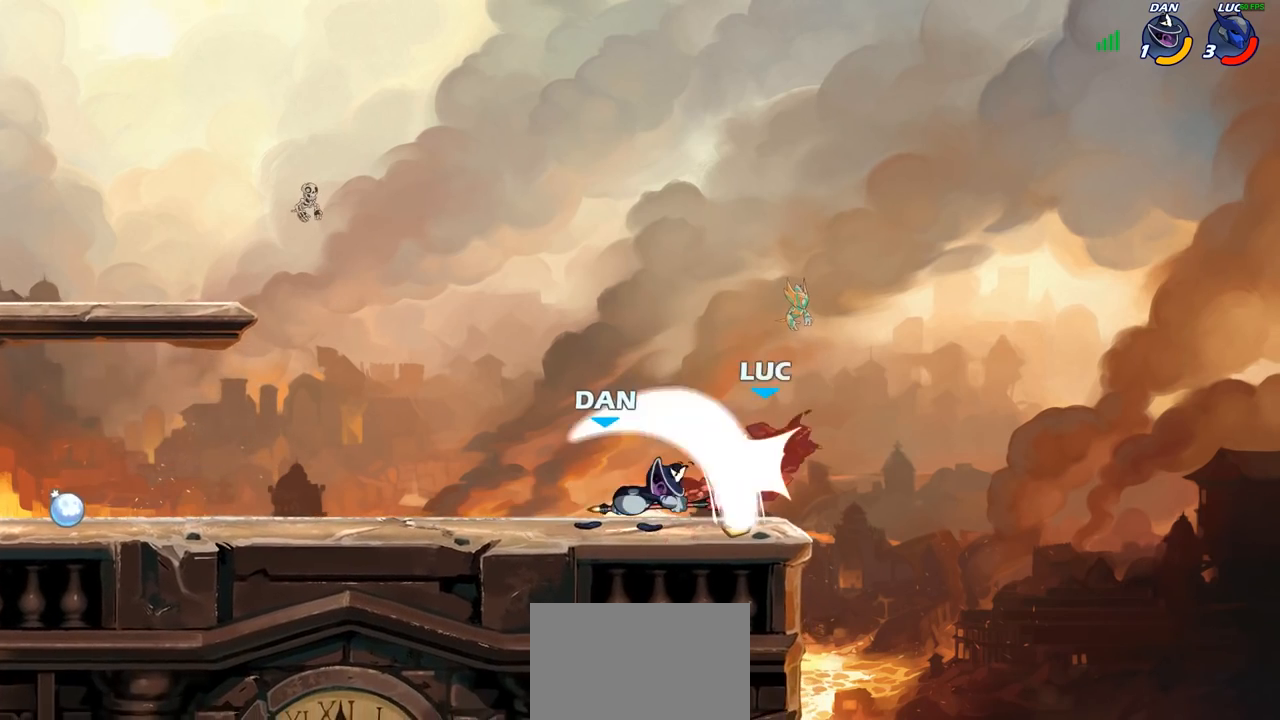
{"buttons": [], "left_stick": "left", "right_stick": "center", "events": [[33, "left_stick", "right"], [167, "left_stick", "center"], [333, "left_stick", "left"]]}
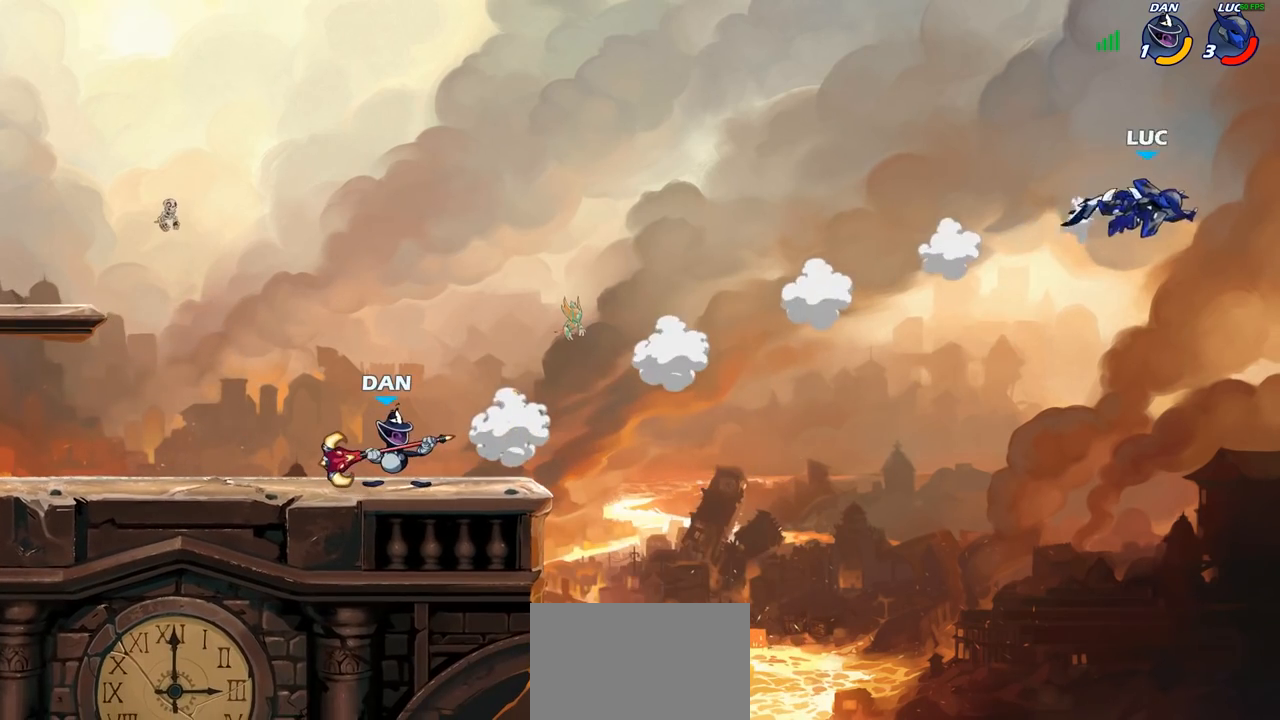
{"buttons": [], "left_stick": "left", "right_stick": "center", "events": [[17, "R2", "down"], [117, "R2", "up"], [233, "R2", "down"], [333, "R2", "up"]]}
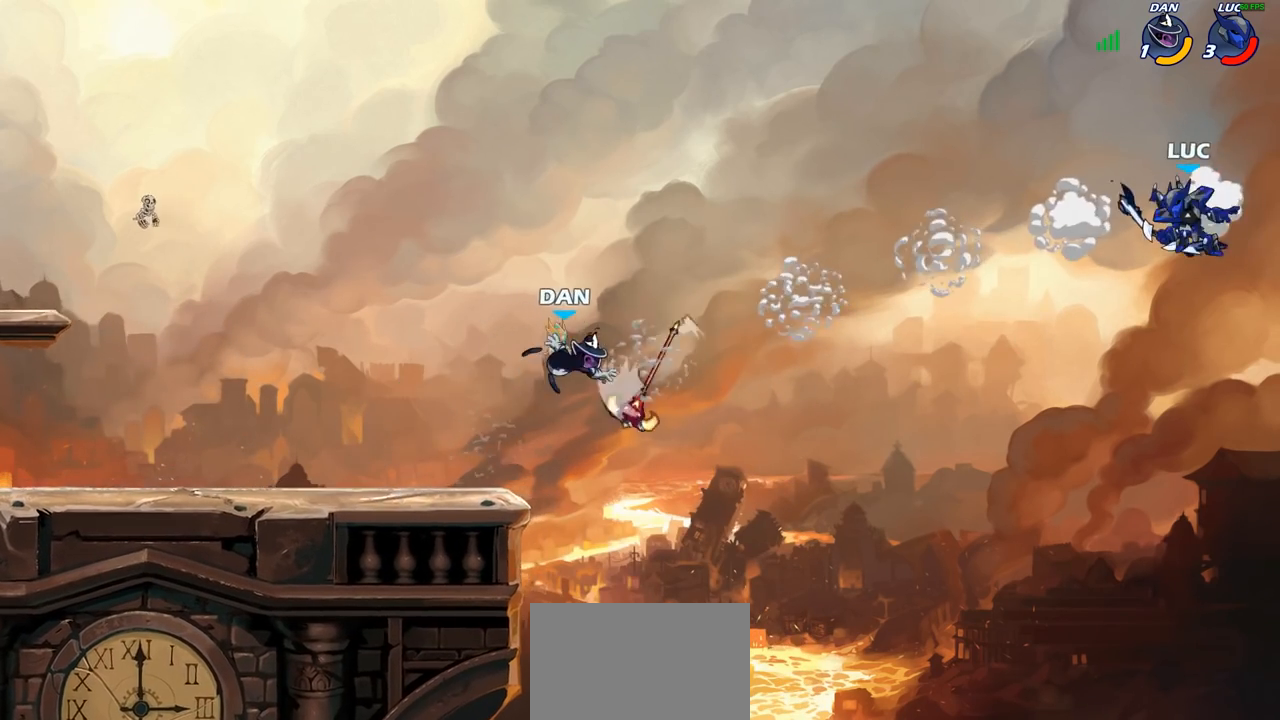
{"buttons": [], "left_stick": "up-left", "right_stick": "center", "events": [[133, "left_stick", "down-left"], [350, "CROSS", "down"], [350, "SQUARE", "down"], [383, "SQUARE", "up"], [400, "left_stick", "up-left"], [483, "CROSS", "up"]]}
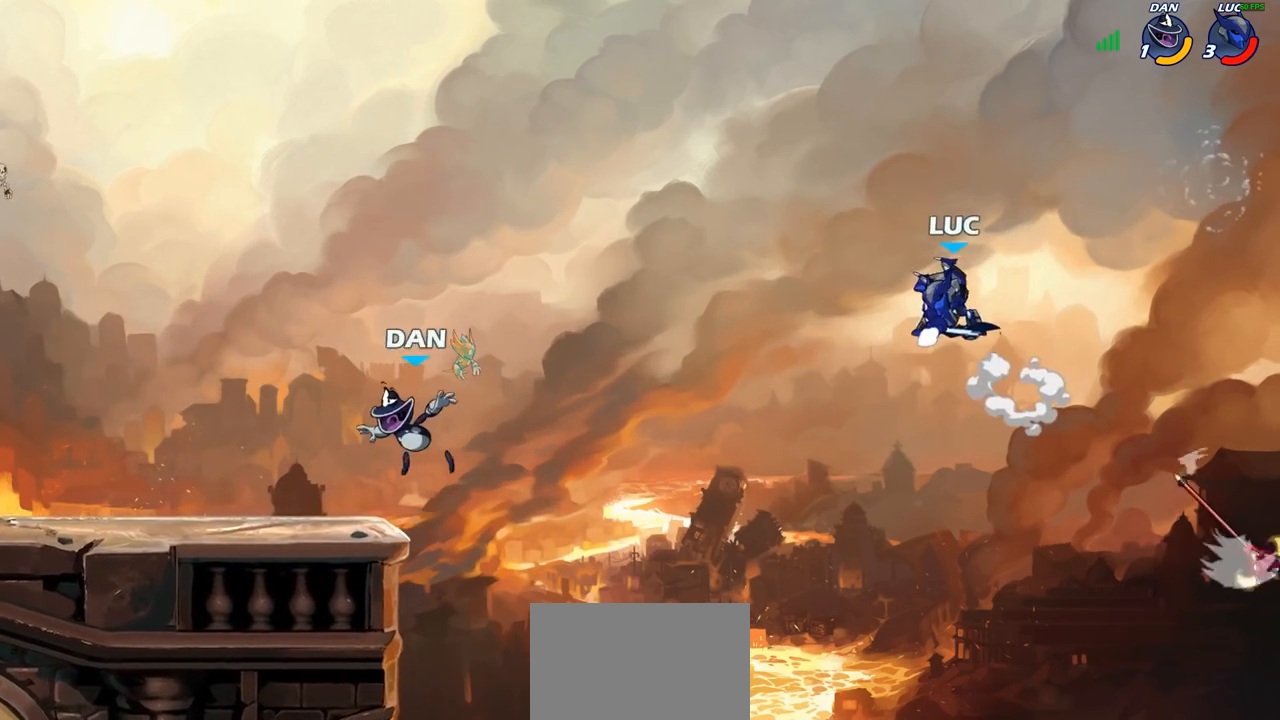
{"buttons": [], "left_stick": "up-left", "right_stick": "center", "events": [[33, "CROSS", "down"], [100, "CROSS", "up"]]}
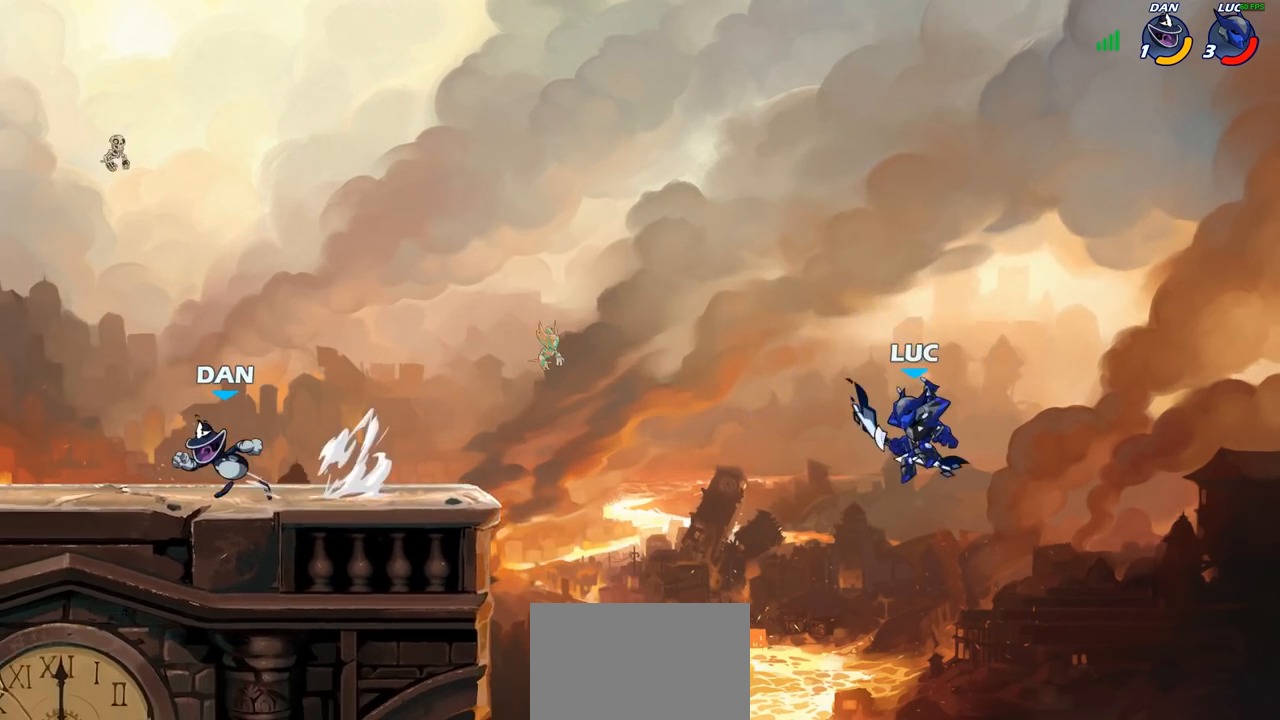
{"buttons": ["CIRCLE"], "left_stick": "up-left", "right_stick": "center", "events": [[117, "CROSS", "down"], [283, "CROSS", "up"], [450, "CIRCLE", "down"]]}
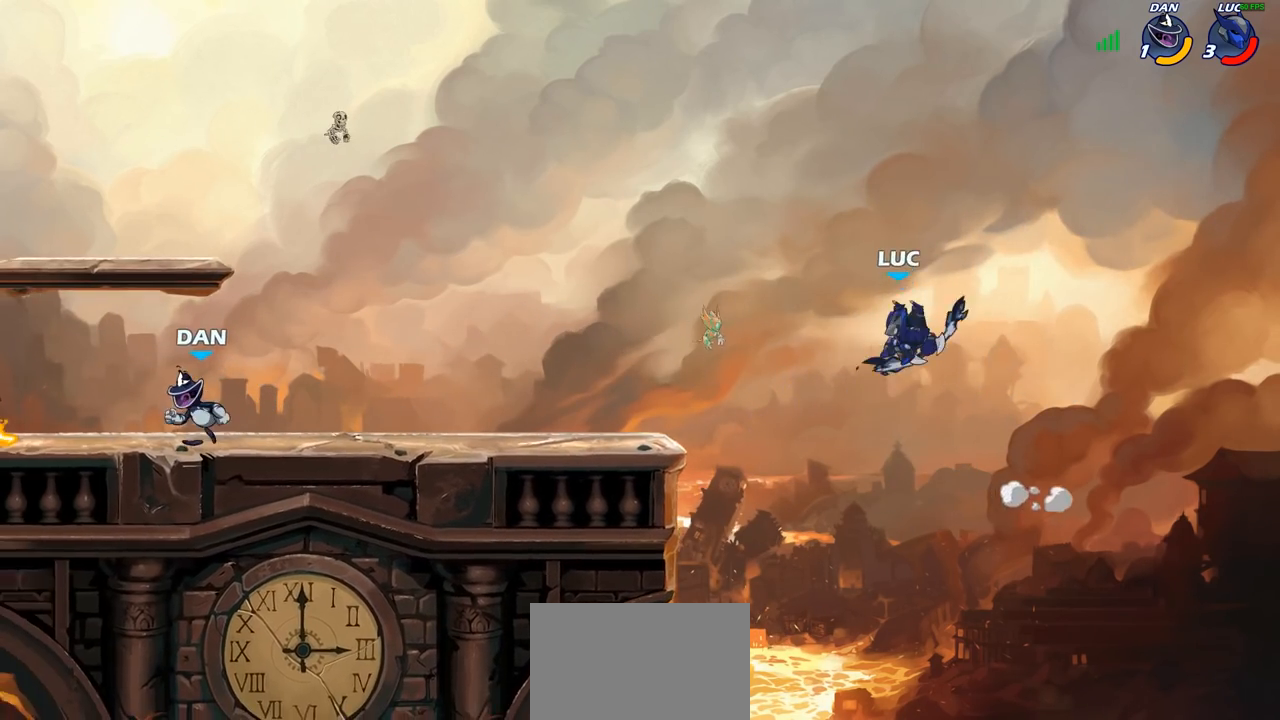
{"buttons": [], "left_stick": "up-left", "right_stick": "center", "events": [[33, "CIRCLE", "up"], [183, "left_stick", "center"], [383, "left_stick", "up-left"]]}